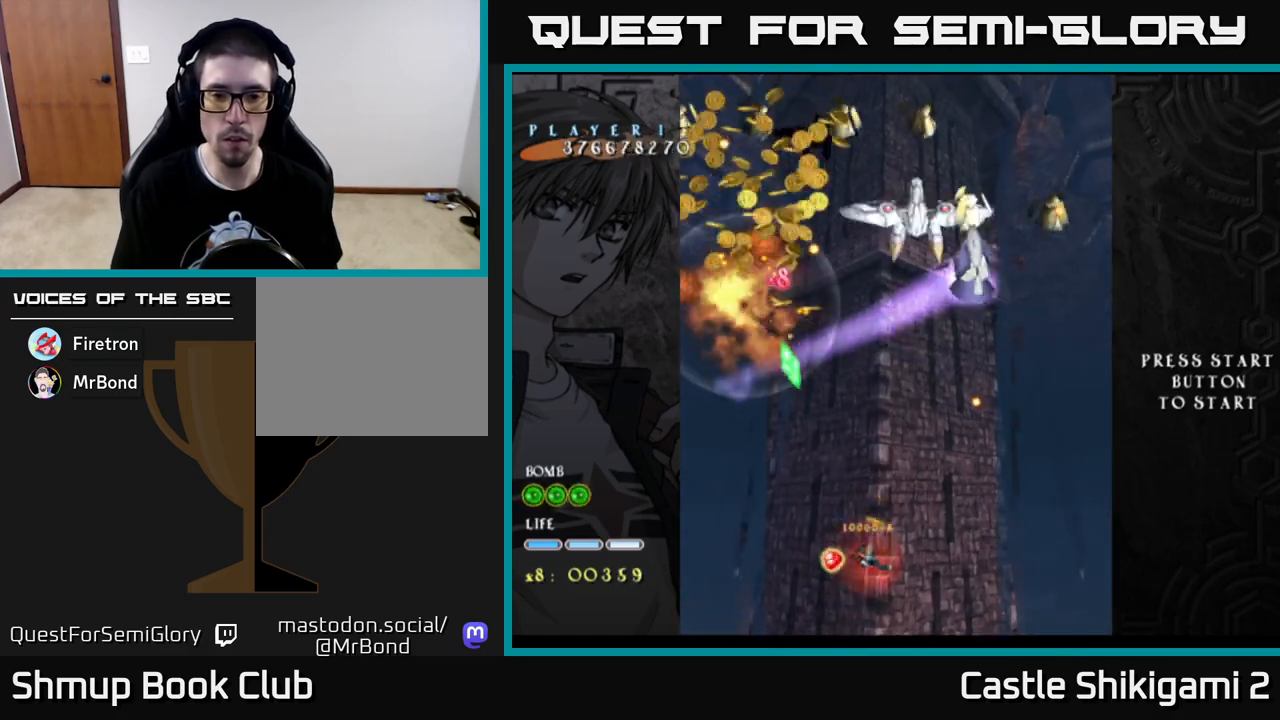
Gameplay with a controller (Xbox layout); each line is a JSON object with the inputs held at the frame after it. "events" lists button and stick changes between this image and that frame as [ms after this image, input, new state], when the widget could be followed in between.
{"buttons": ["X", "DPAD_UP"], "left_stick": "center", "right_stick": "center", "events": [[200, "DPAD_RIGHT", "down"], [483, "DPAD_RIGHT", "up"]]}
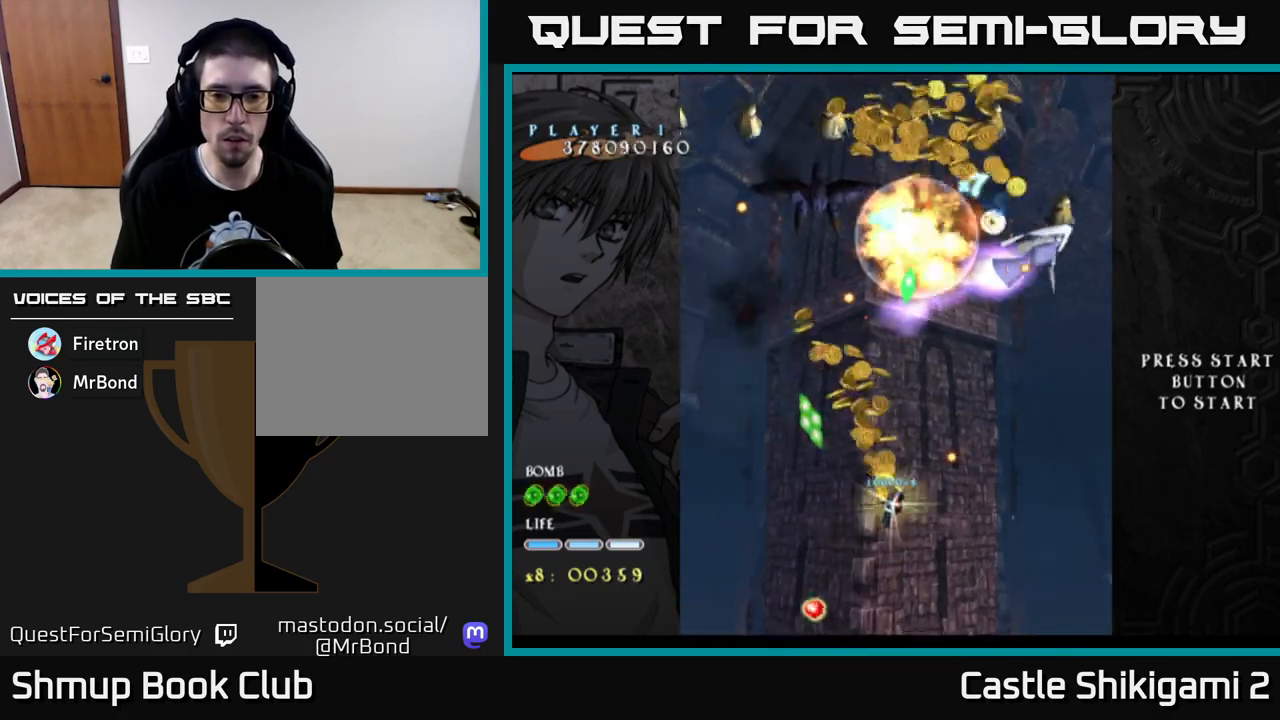
{"buttons": ["X"], "left_stick": "center", "right_stick": "center", "events": [[50, "DPAD_UP", "up"], [200, "DPAD_LEFT", "down"], [367, "DPAD_LEFT", "up"]]}
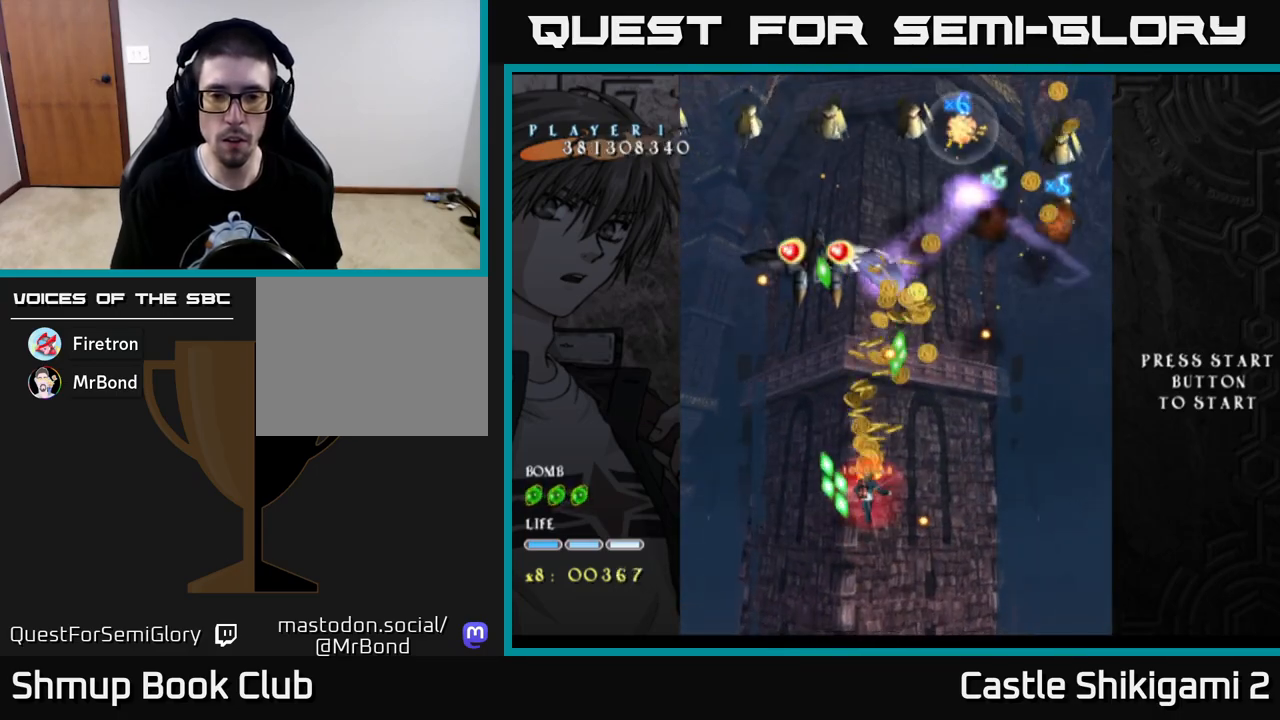
{"buttons": ["X", "DPAD_RIGHT"], "left_stick": "center", "right_stick": "center", "events": [[433, "DPAD_RIGHT", "down"]]}
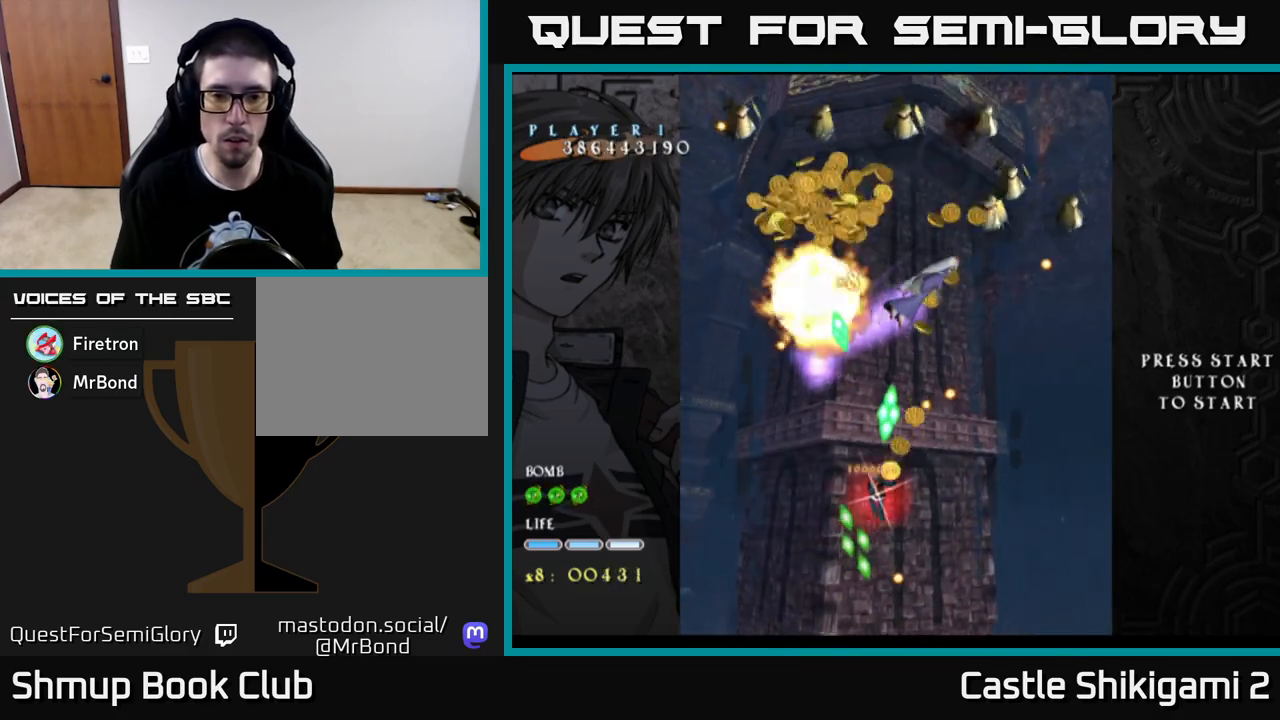
{"buttons": ["X"], "left_stick": "center", "right_stick": "center", "events": [[83, "DPAD_RIGHT", "up"], [300, "DPAD_RIGHT", "down"], [333, "DPAD_DOWN", "down"], [383, "DPAD_RIGHT", "up"], [467, "DPAD_DOWN", "up"]]}
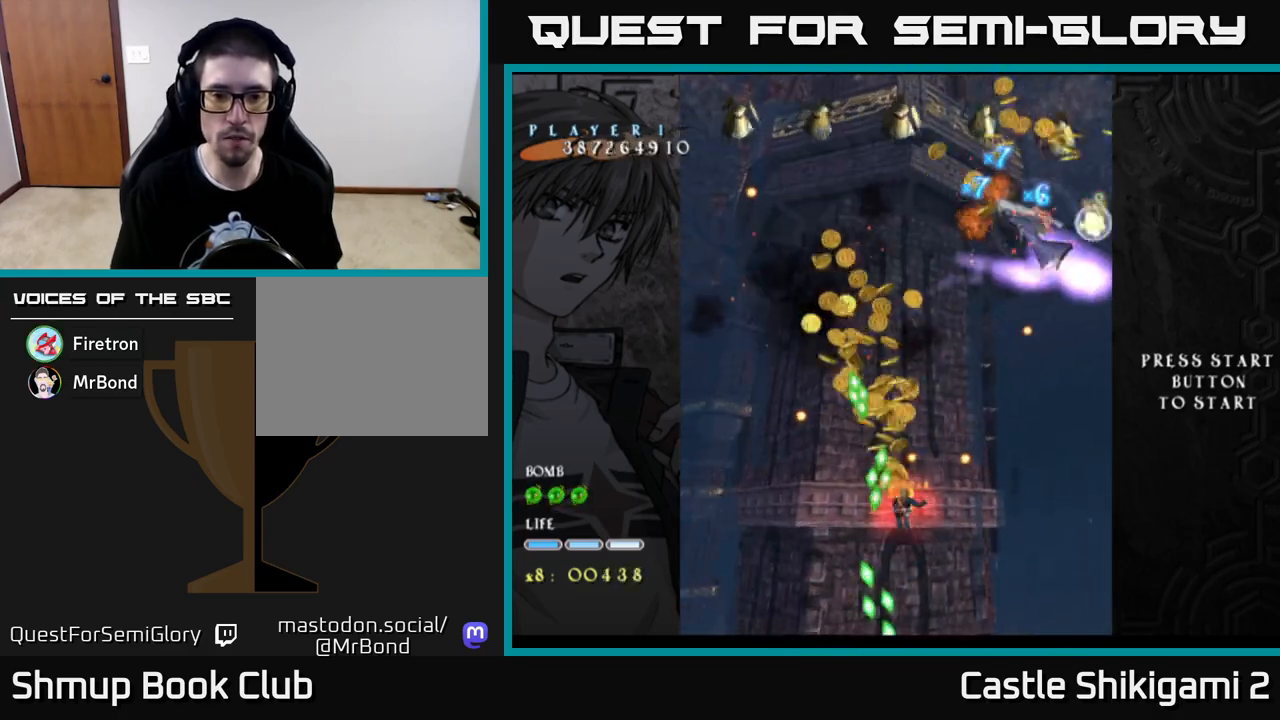
{"buttons": ["X", "DPAD_UP", "DPAD_RIGHT"], "left_stick": "center", "right_stick": "center", "events": [[150, "DPAD_DOWN", "down"], [283, "DPAD_DOWN", "up"], [483, "DPAD_RIGHT", "down"], [483, "DPAD_UP", "down"]]}
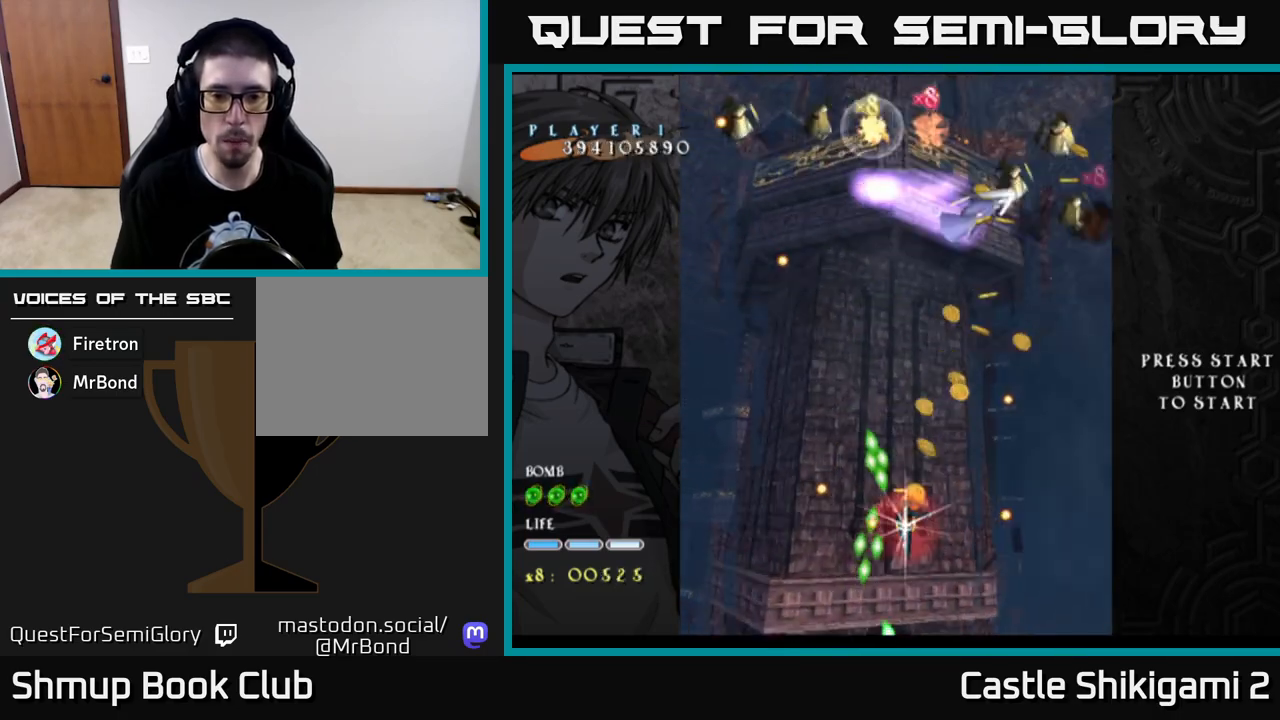
{"buttons": ["X"], "left_stick": "center", "right_stick": "center", "events": [[83, "DPAD_UP", "up"], [150, "DPAD_RIGHT", "up"], [433, "DPAD_DOWN", "down"], [467, "DPAD_DOWN", "up"]]}
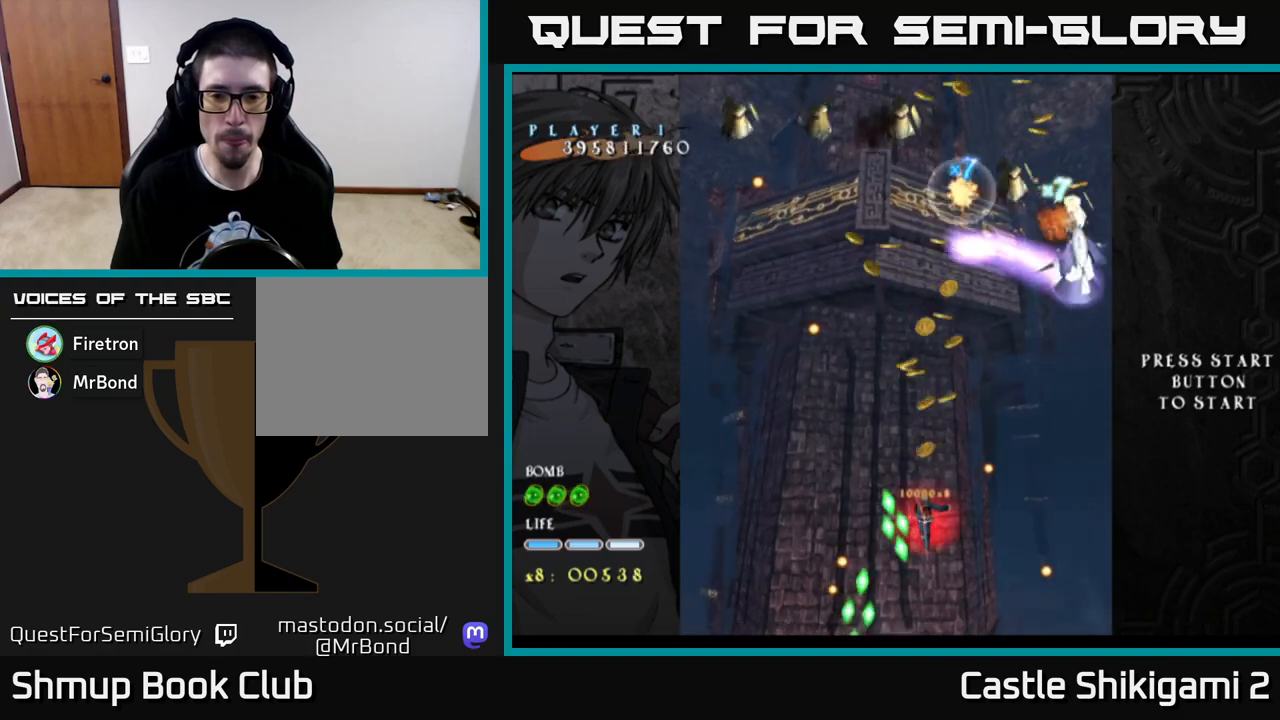
{"buttons": ["X"], "left_stick": "center", "right_stick": "center", "events": [[183, "DPAD_DOWN", "down"], [417, "DPAD_DOWN", "up"]]}
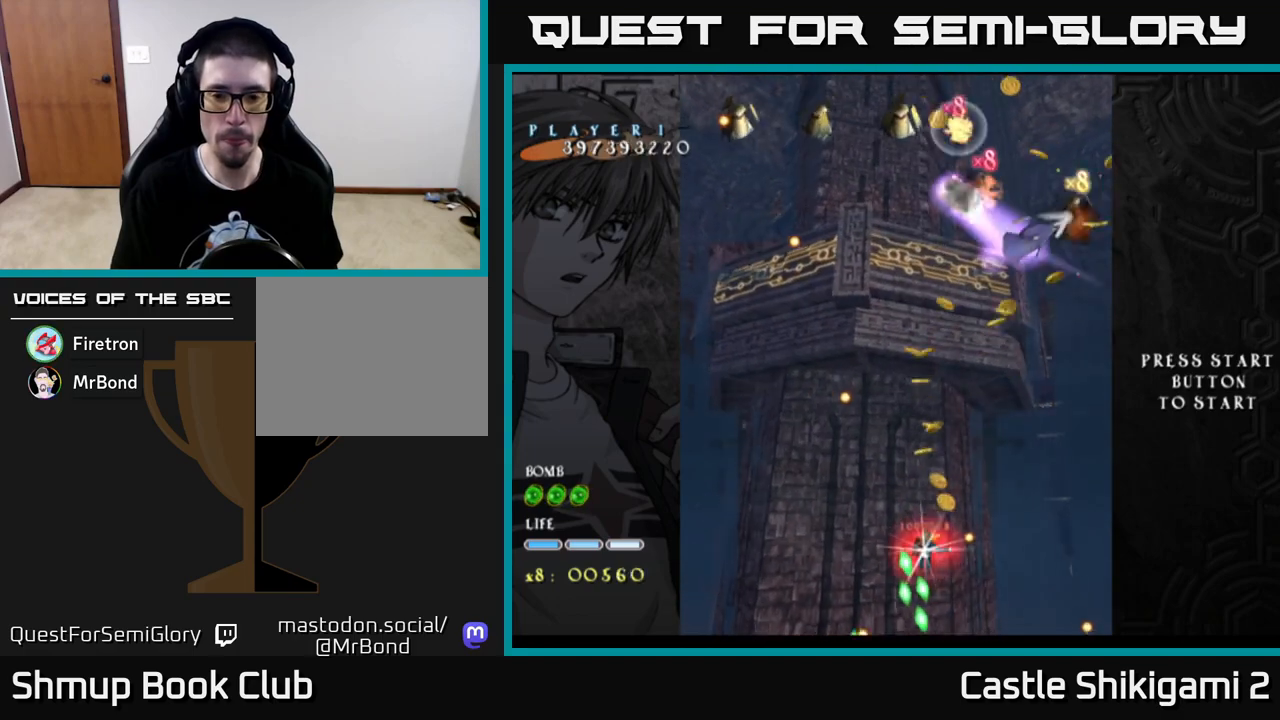
{"buttons": ["X", "DPAD_UP"], "left_stick": "center", "right_stick": "center", "events": [[67, "DPAD_DOWN", "down"], [200, "DPAD_DOWN", "up"], [233, "DPAD_UP", "down"], [383, "DPAD_LEFT", "down"], [483, "DPAD_LEFT", "up"]]}
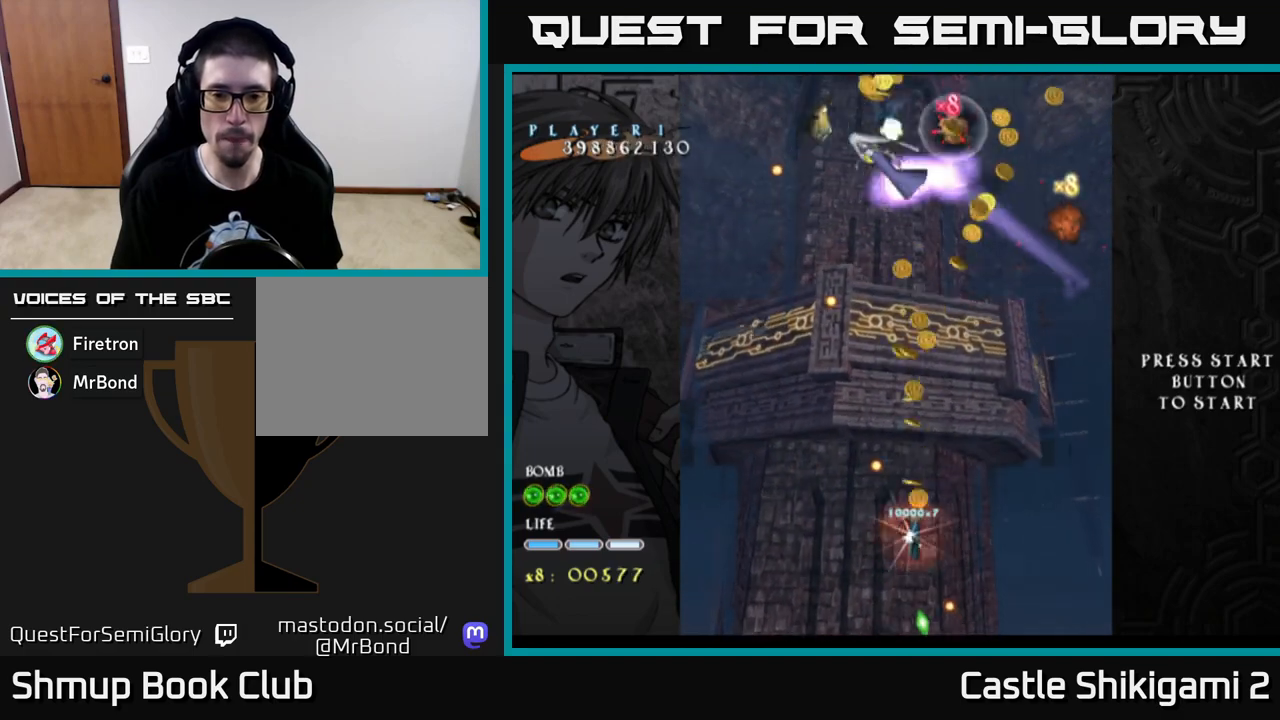
{"buttons": ["X", "DPAD_UP"], "left_stick": "center", "right_stick": "center", "events": [[17, "DPAD_RIGHT", "down"], [167, "DPAD_RIGHT", "up"], [267, "DPAD_UP", "up"], [483, "DPAD_UP", "down"]]}
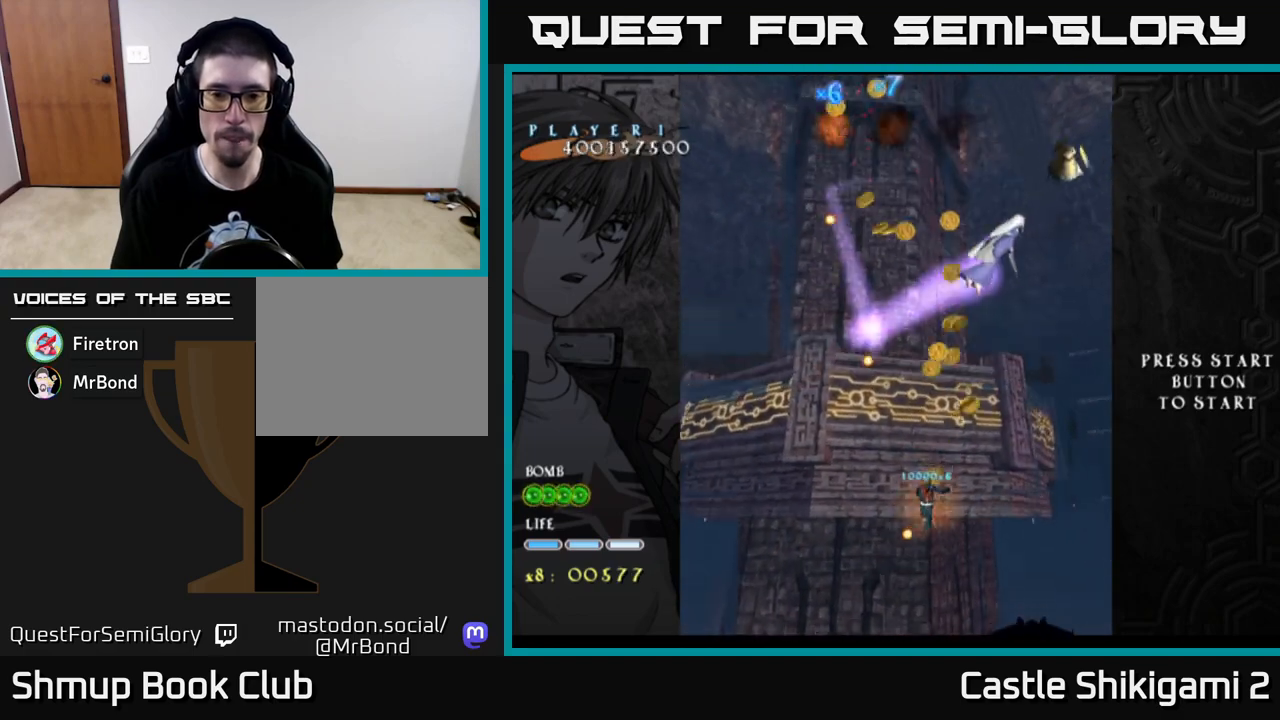
{"buttons": ["X", "DPAD_RIGHT"], "left_stick": "center", "right_stick": "center", "events": [[400, "DPAD_UP", "up"], [433, "DPAD_RIGHT", "down"]]}
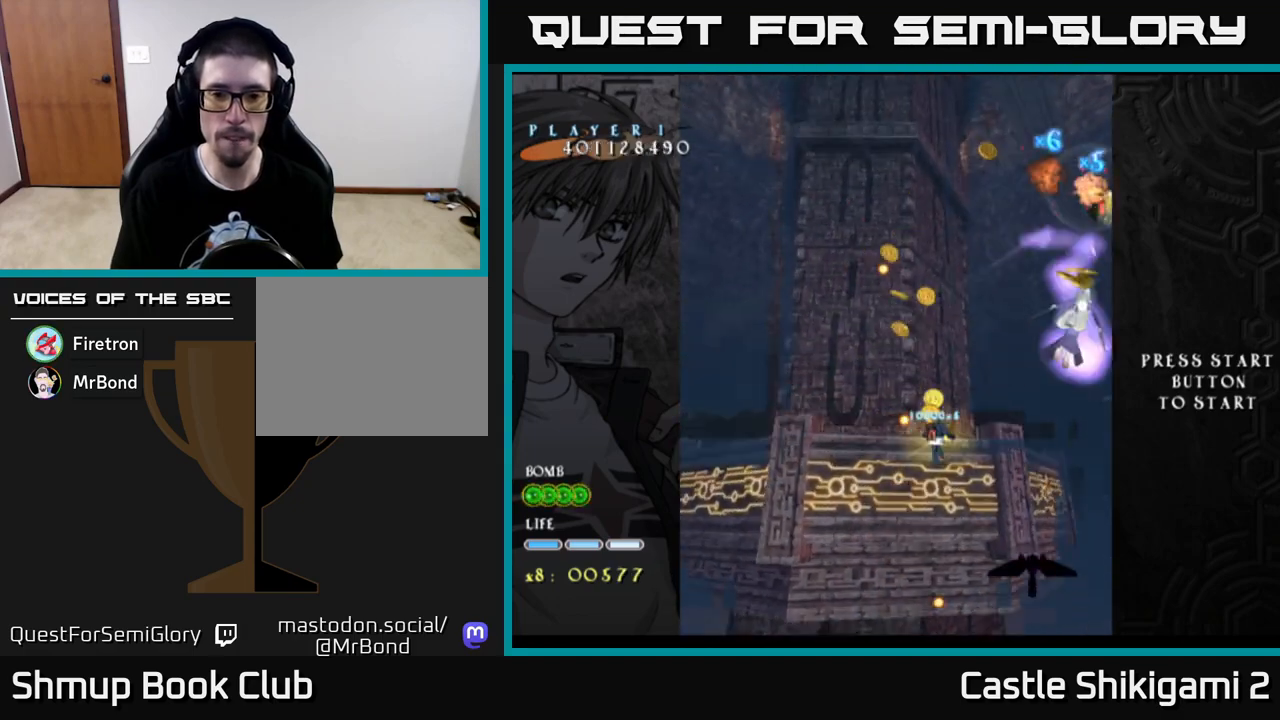
{"buttons": ["X"], "left_stick": "center", "right_stick": "center", "events": [[83, "DPAD_RIGHT", "up"], [267, "DPAD_RIGHT", "down"], [350, "DPAD_RIGHT", "up"]]}
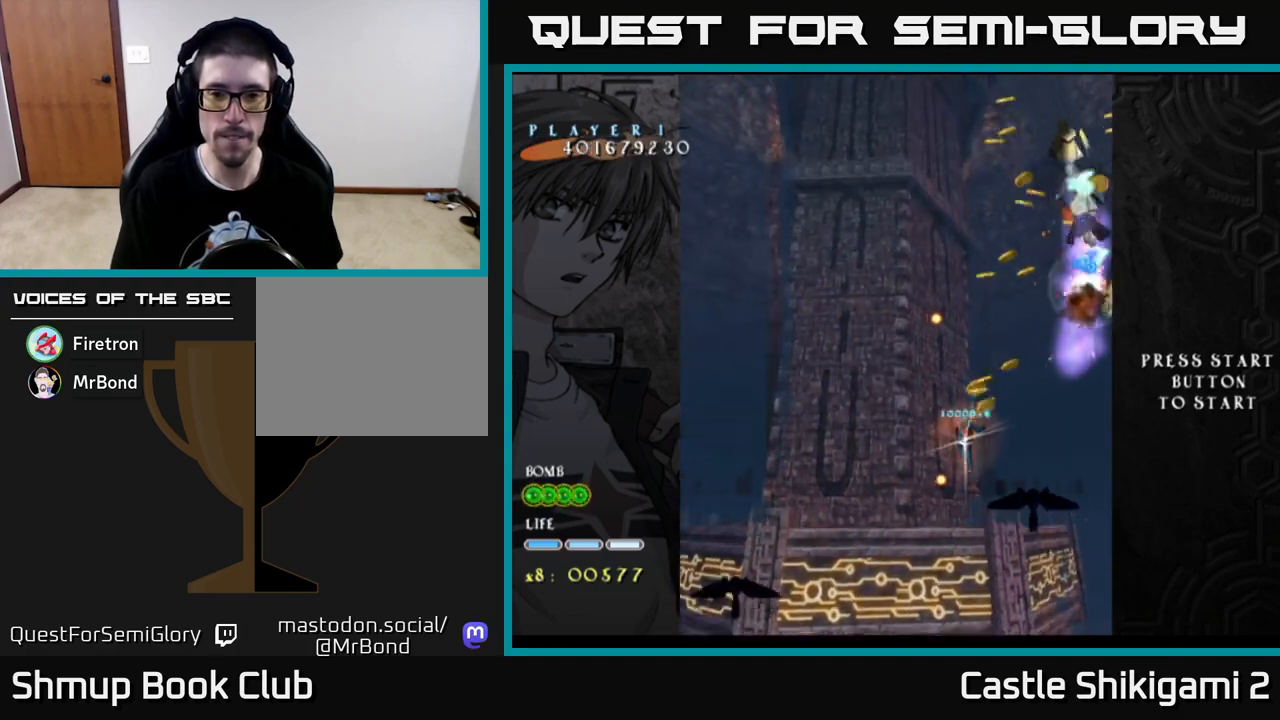
{"buttons": ["X"], "left_stick": "center", "right_stick": "center", "events": [[200, "DPAD_UP", "down"], [417, "DPAD_UP", "up"]]}
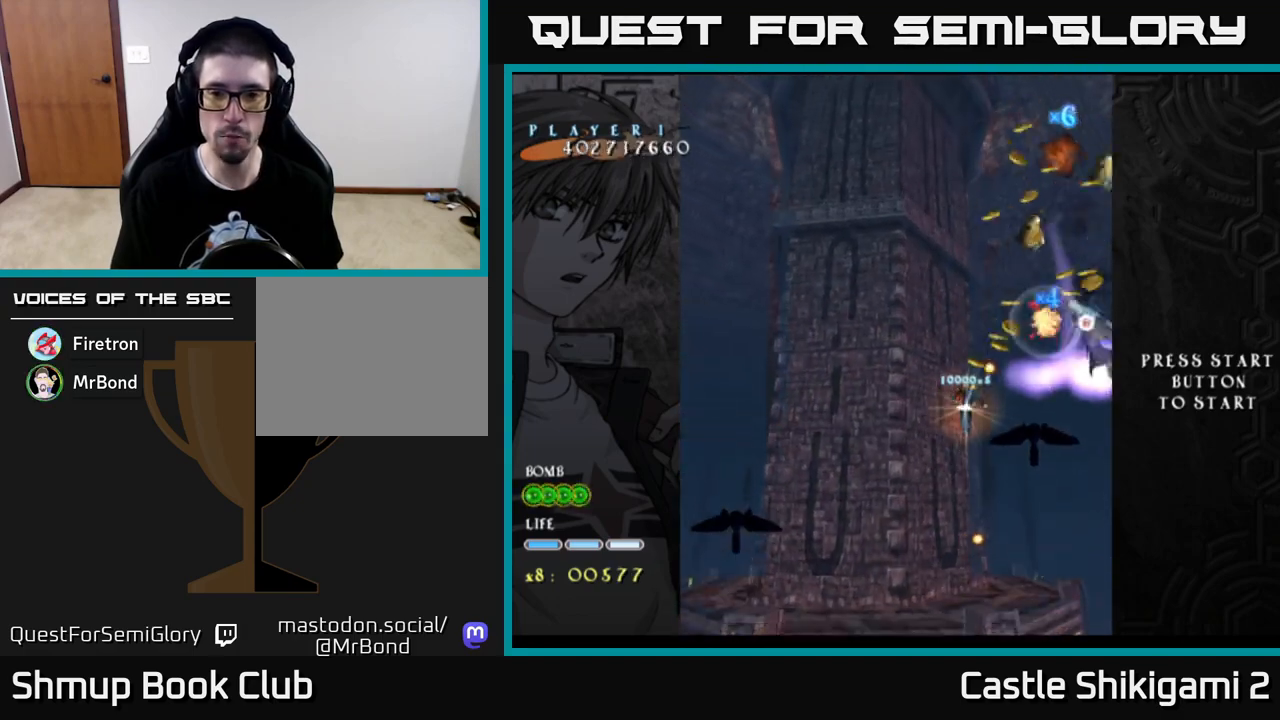
{"buttons": ["X", "DPAD_DOWN"], "left_stick": "center", "right_stick": "center", "events": [[67, "DPAD_RIGHT", "down"], [183, "DPAD_RIGHT", "up"], [317, "DPAD_RIGHT", "down"], [417, "DPAD_DOWN", "down"], [467, "DPAD_RIGHT", "up"]]}
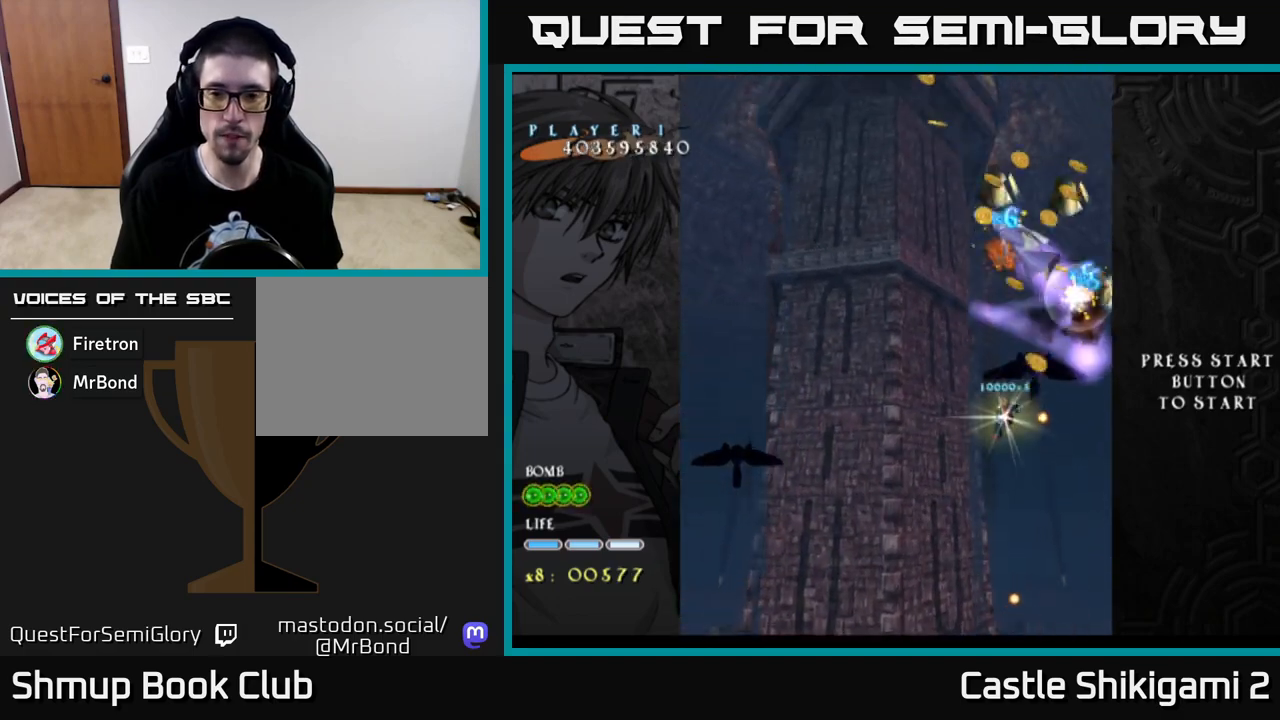
{"buttons": ["X", "DPAD_DOWN", "DPAD_RIGHT"], "left_stick": "center", "right_stick": "center", "events": [[50, "DPAD_RIGHT", "down"], [83, "DPAD_DOWN", "up"], [183, "DPAD_DOWN", "down"]]}
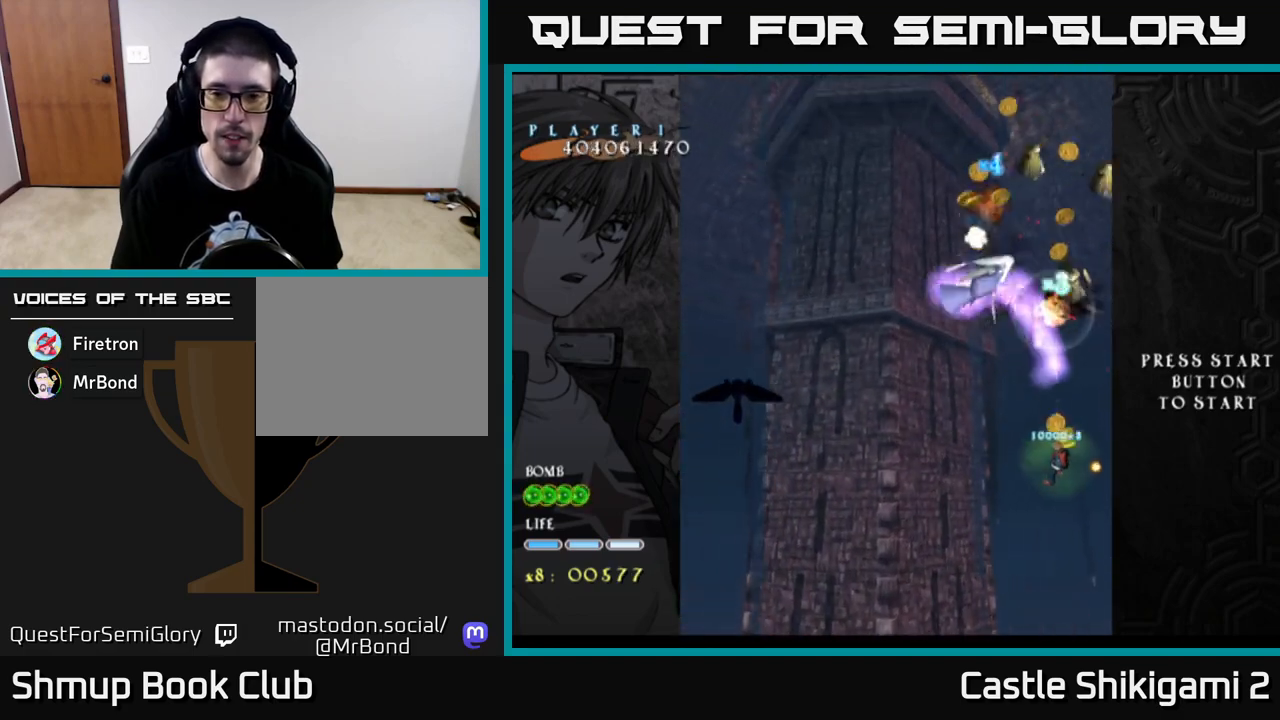
{"buttons": ["X", "DPAD_UP", "DPAD_LEFT"], "left_stick": "center", "right_stick": "center", "events": [[317, "DPAD_RIGHT", "up"], [367, "DPAD_DOWN", "up"], [367, "DPAD_LEFT", "down"], [433, "DPAD_UP", "down"]]}
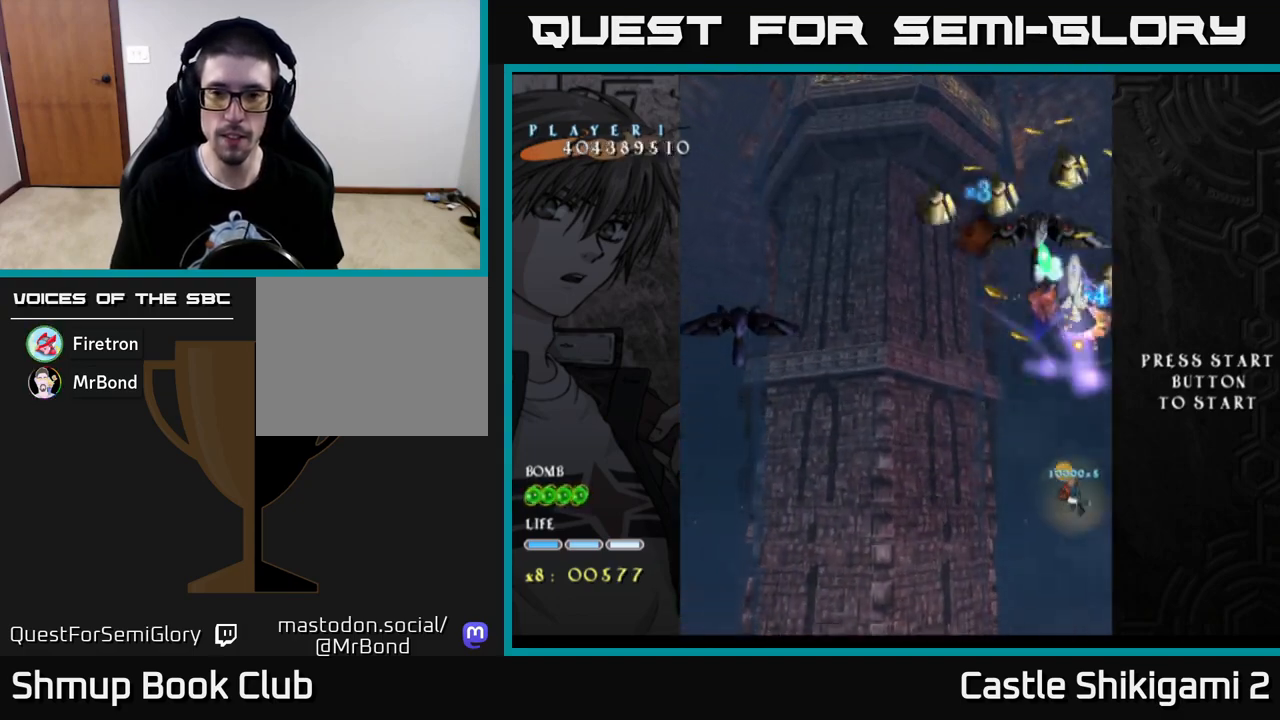
{"buttons": ["X", "DPAD_UP", "DPAD_LEFT"], "left_stick": "center", "right_stick": "center", "events": []}
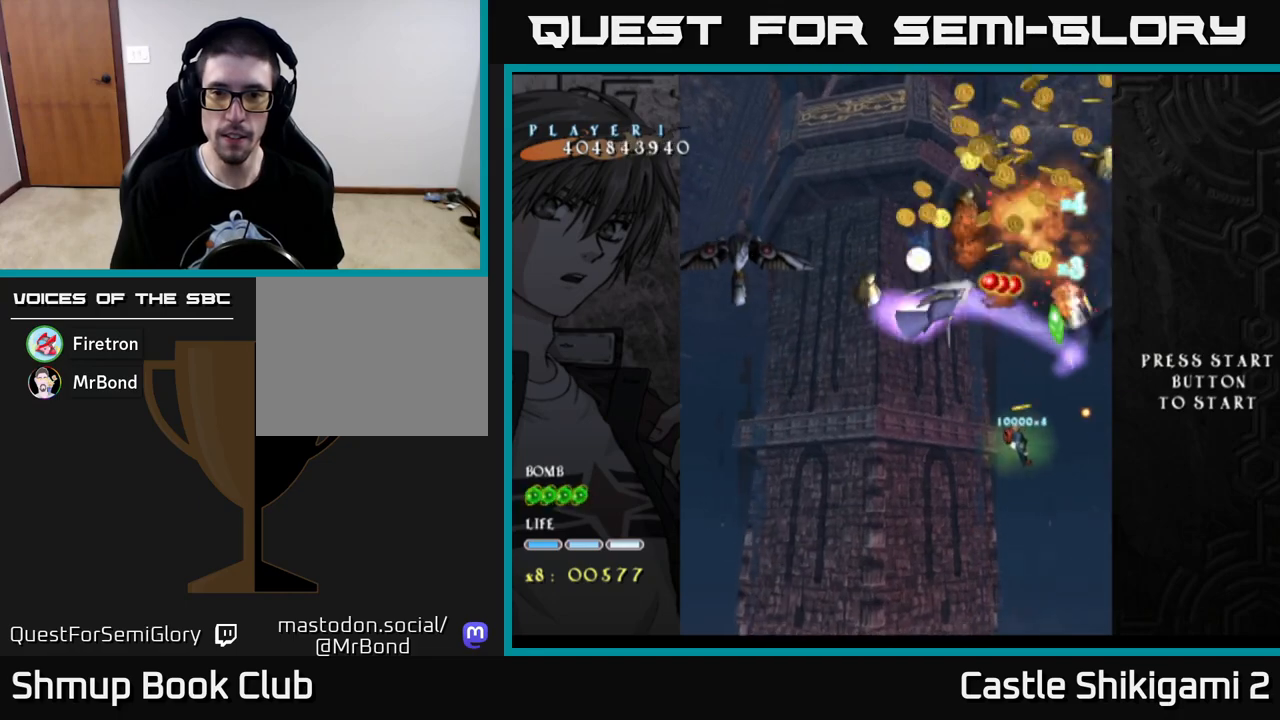
{"buttons": ["X"], "left_stick": "center", "right_stick": "center", "events": [[83, "DPAD_LEFT", "up"], [233, "DPAD_RIGHT", "down"], [283, "DPAD_UP", "up"], [433, "DPAD_RIGHT", "up"]]}
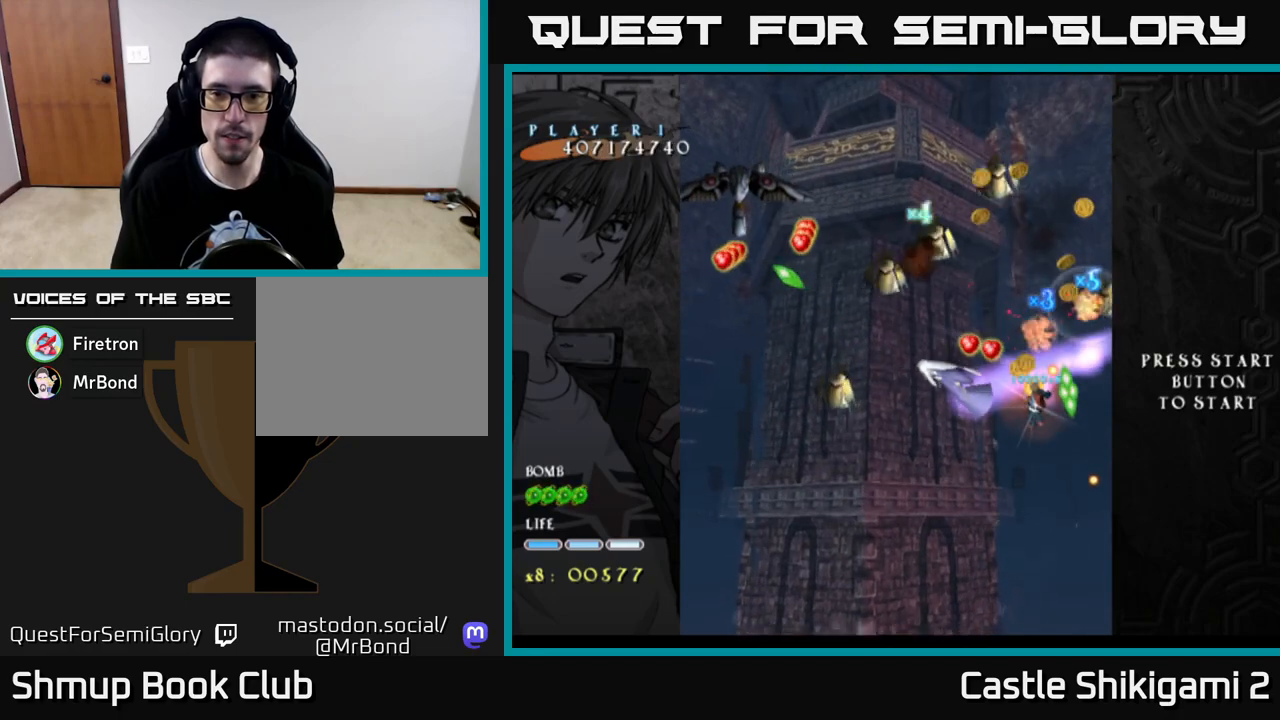
{"buttons": ["X", "DPAD_DOWN", "DPAD_RIGHT"], "left_stick": "center", "right_stick": "center", "events": [[50, "DPAD_DOWN", "down"], [467, "DPAD_RIGHT", "down"]]}
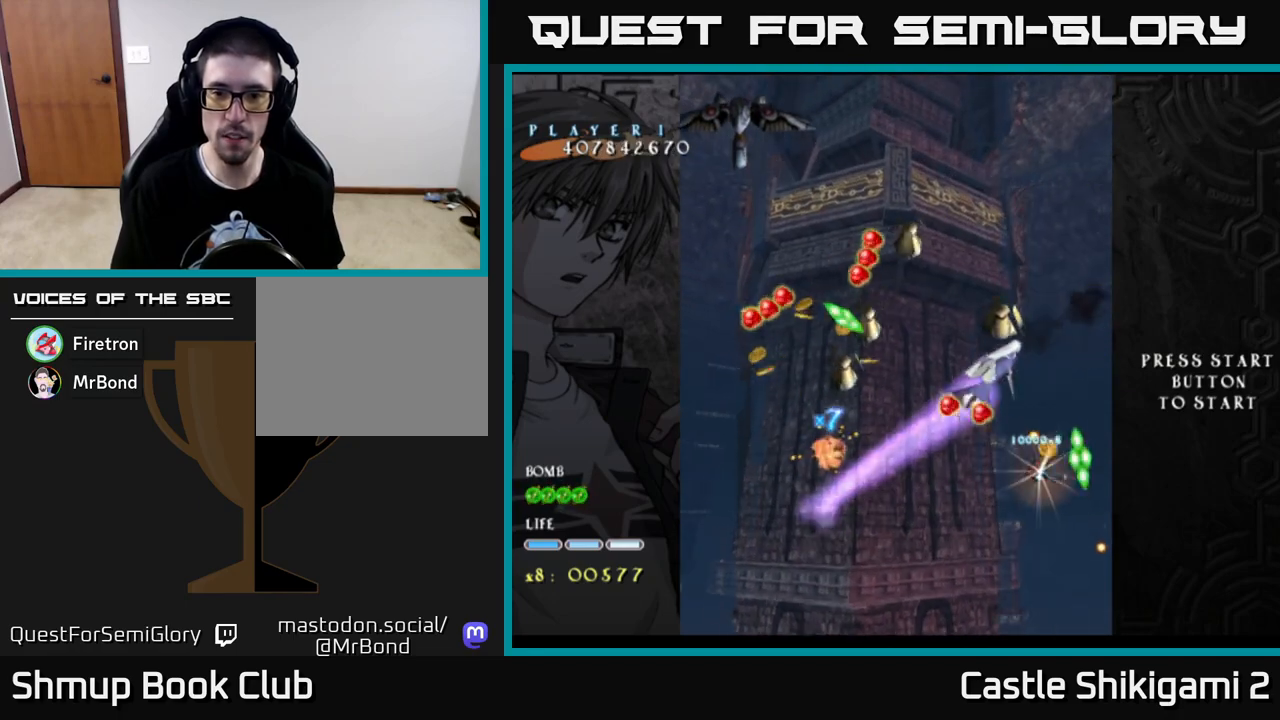
{"buttons": ["X", "DPAD_DOWN", "DPAD_RIGHT"], "left_stick": "center", "right_stick": "center", "events": [[100, "DPAD_RIGHT", "up"], [133, "DPAD_DOWN", "up"], [200, "DPAD_LEFT", "down"], [250, "DPAD_UP", "down"], [300, "DPAD_LEFT", "up"], [317, "DPAD_UP", "up"], [400, "DPAD_RIGHT", "down"], [450, "DPAD_DOWN", "down"]]}
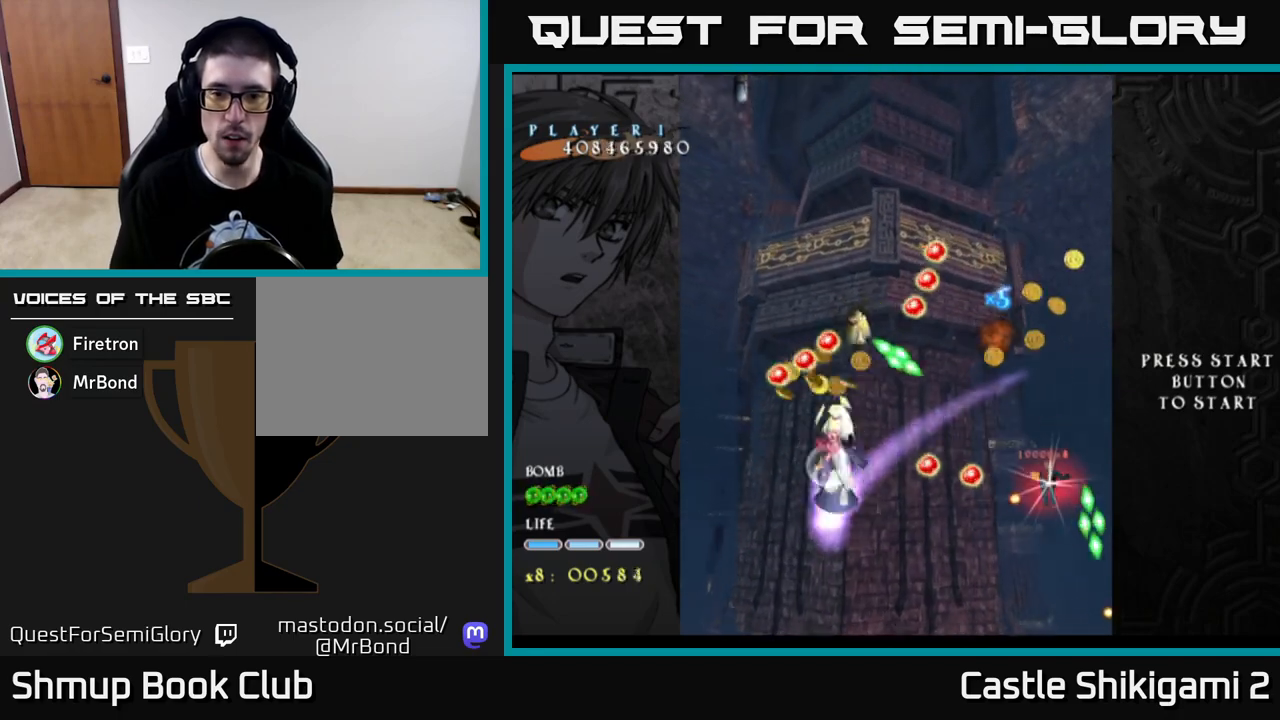
{"buttons": ["X", "DPAD_UP"], "left_stick": "center", "right_stick": "center", "events": [[150, "DPAD_RIGHT", "up"], [183, "DPAD_DOWN", "up"], [217, "DPAD_LEFT", "down"], [250, "DPAD_UP", "down"], [450, "DPAD_LEFT", "up"]]}
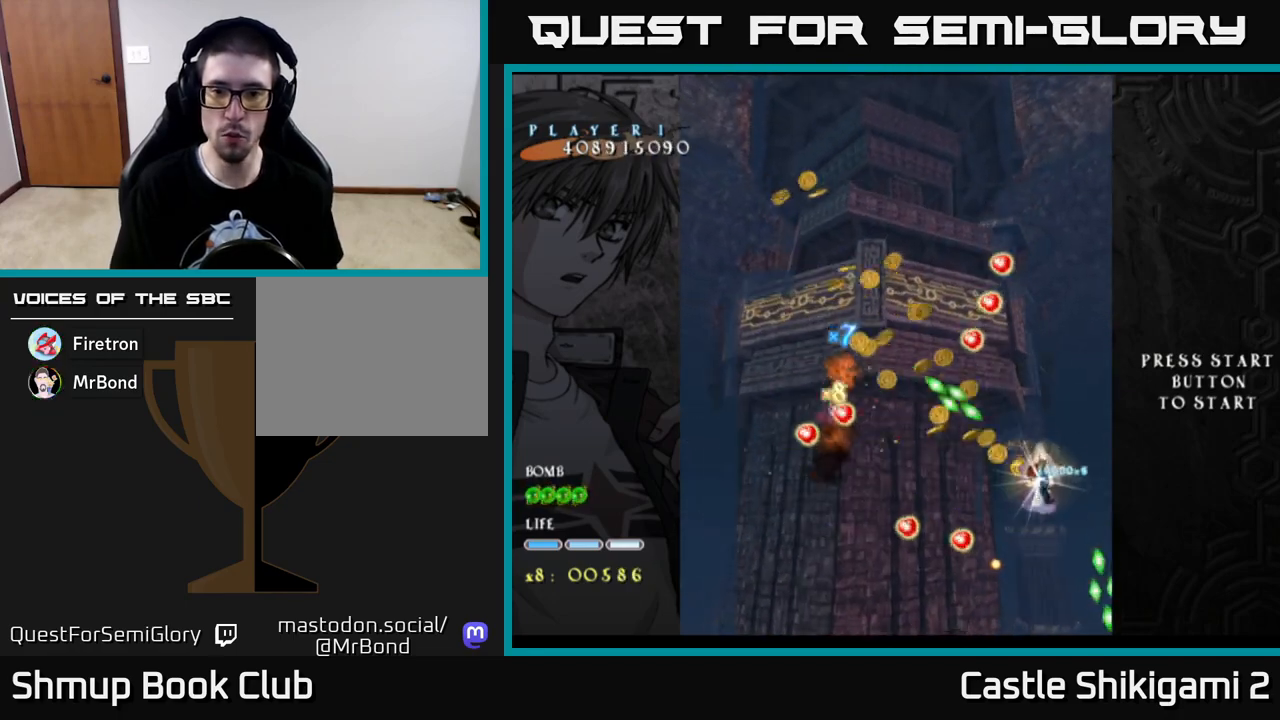
{"buttons": ["X", "DPAD_LEFT"], "left_stick": "center", "right_stick": "center", "events": [[400, "DPAD_LEFT", "down"], [467, "DPAD_UP", "up"]]}
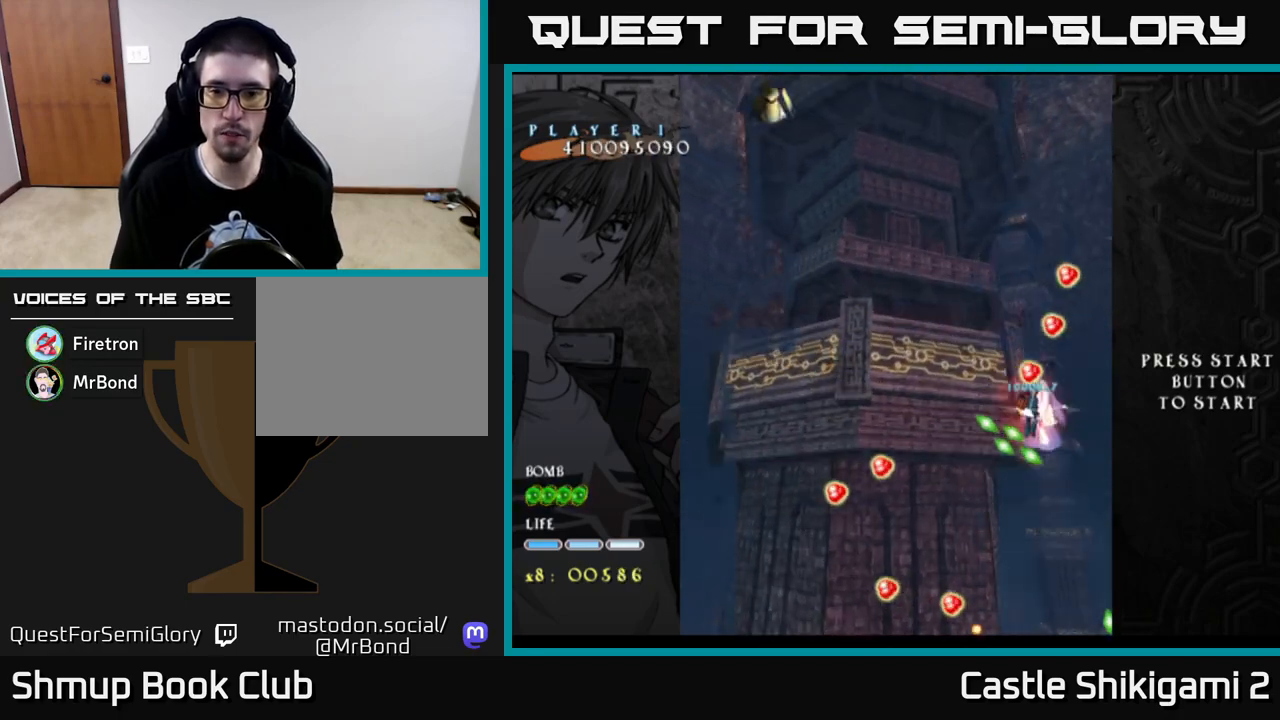
{"buttons": ["X", "DPAD_UP", "DPAD_LEFT"], "left_stick": "center", "right_stick": "center", "events": [[100, "DPAD_UP", "down"]]}
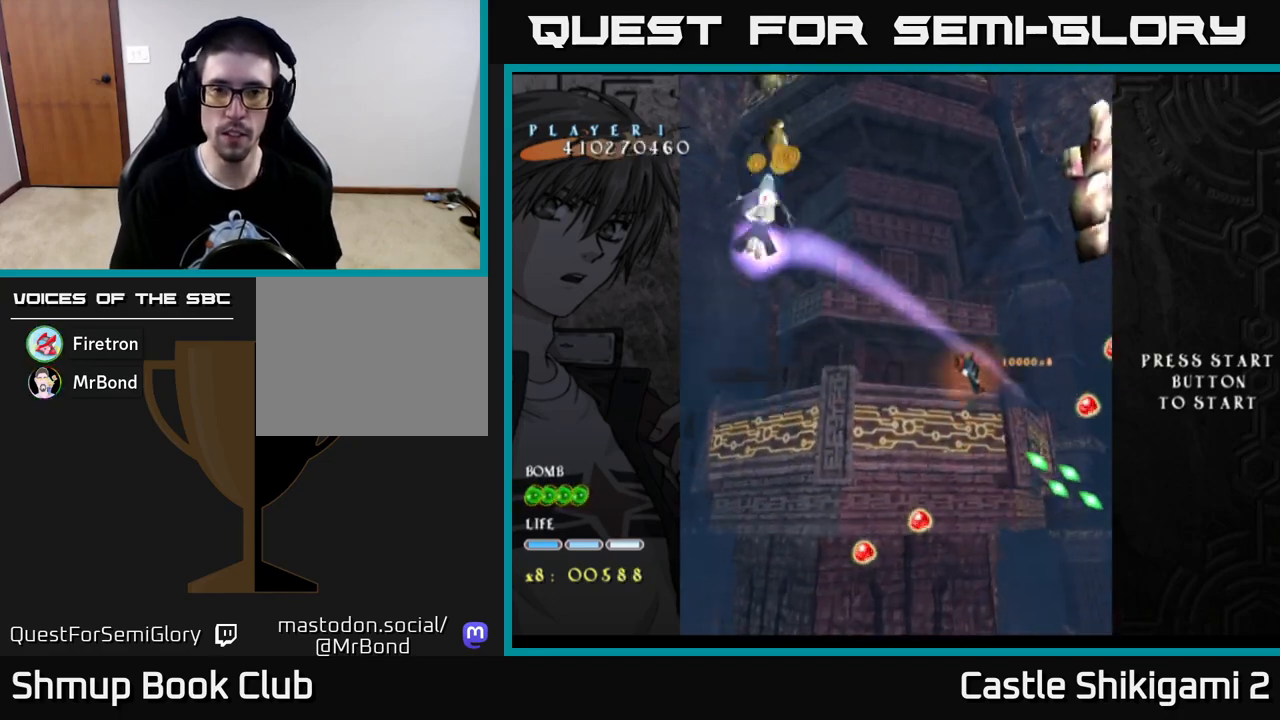
{"buttons": ["X", "DPAD_UP"], "left_stick": "center", "right_stick": "center", "events": [[67, "DPAD_UP", "up"], [367, "DPAD_UP", "down"], [400, "DPAD_LEFT", "up"]]}
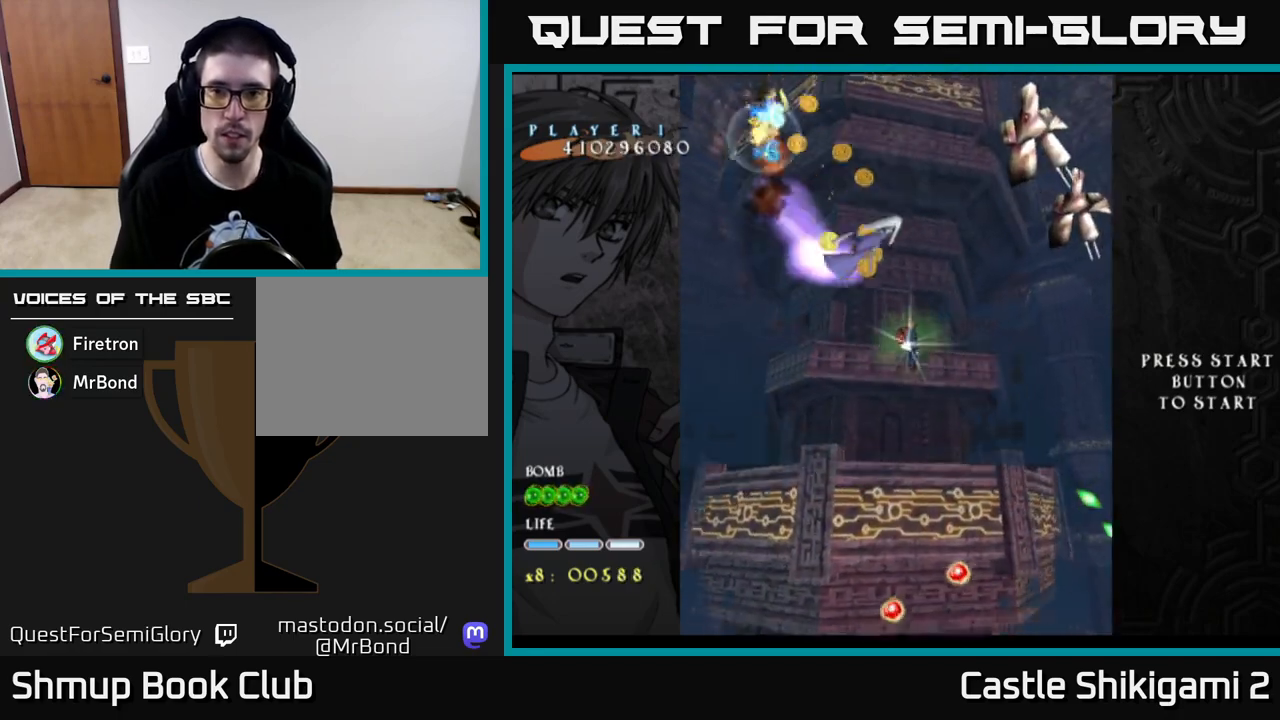
{"buttons": ["X", "DPAD_UP"], "left_stick": "center", "right_stick": "center", "events": [[17, "DPAD_RIGHT", "down"], [200, "DPAD_UP", "up"], [350, "DPAD_UP", "down"], [367, "DPAD_RIGHT", "up"]]}
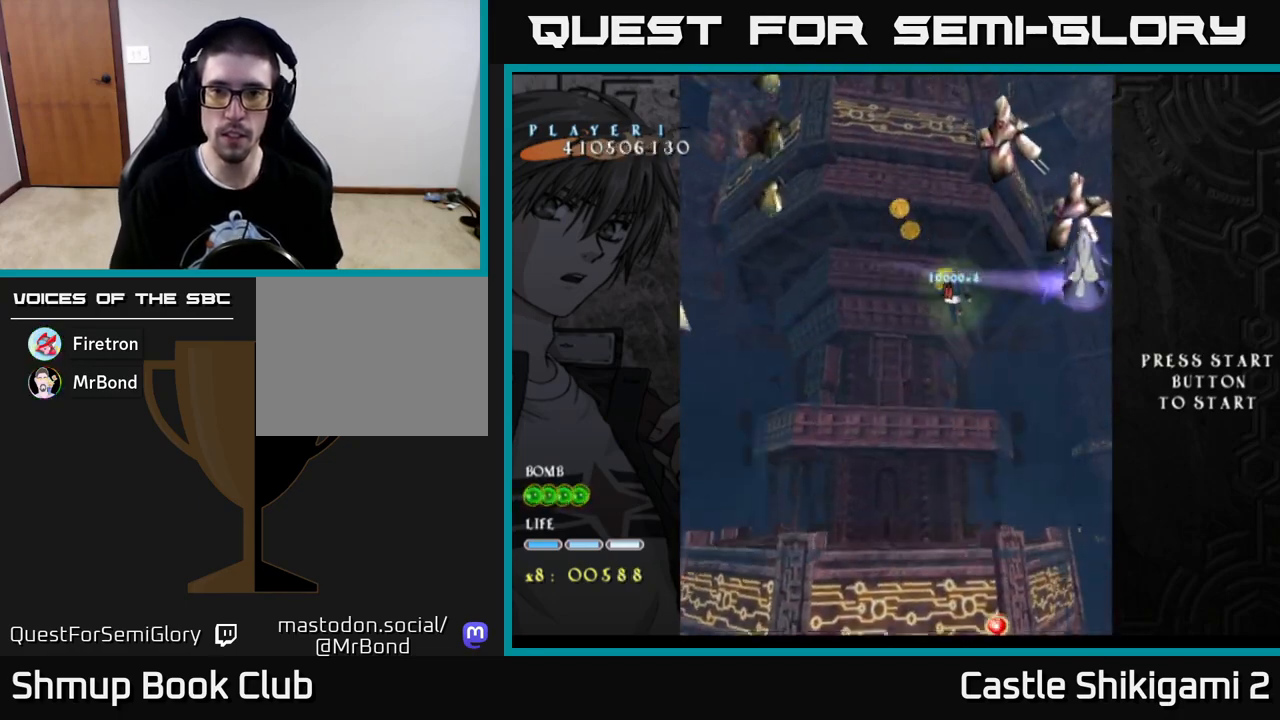
{"buttons": ["X", "DPAD_DOWN", "DPAD_LEFT"], "left_stick": "center", "right_stick": "center", "events": [[100, "DPAD_LEFT", "down"], [117, "DPAD_UP", "up"], [283, "DPAD_DOWN", "down"]]}
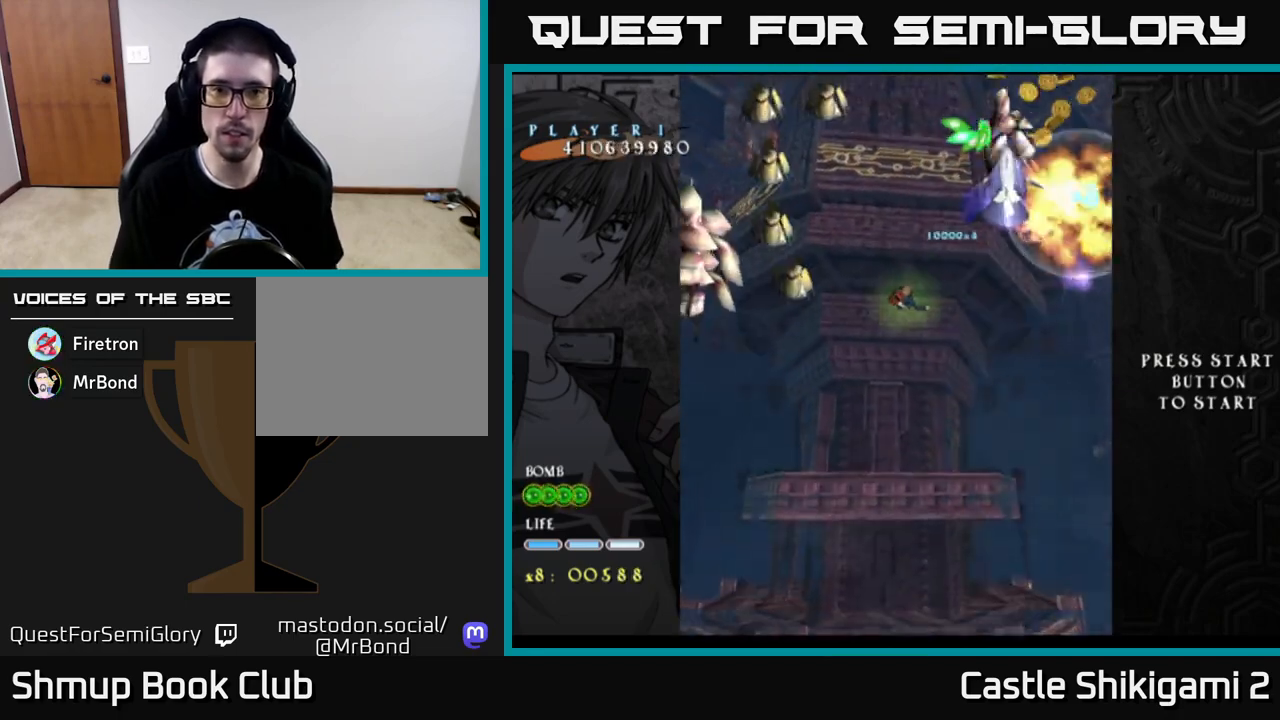
{"buttons": ["X", "DPAD_LEFT"], "left_stick": "center", "right_stick": "center", "events": [[217, "DPAD_LEFT", "up"], [417, "DPAD_LEFT", "down"], [483, "DPAD_DOWN", "up"]]}
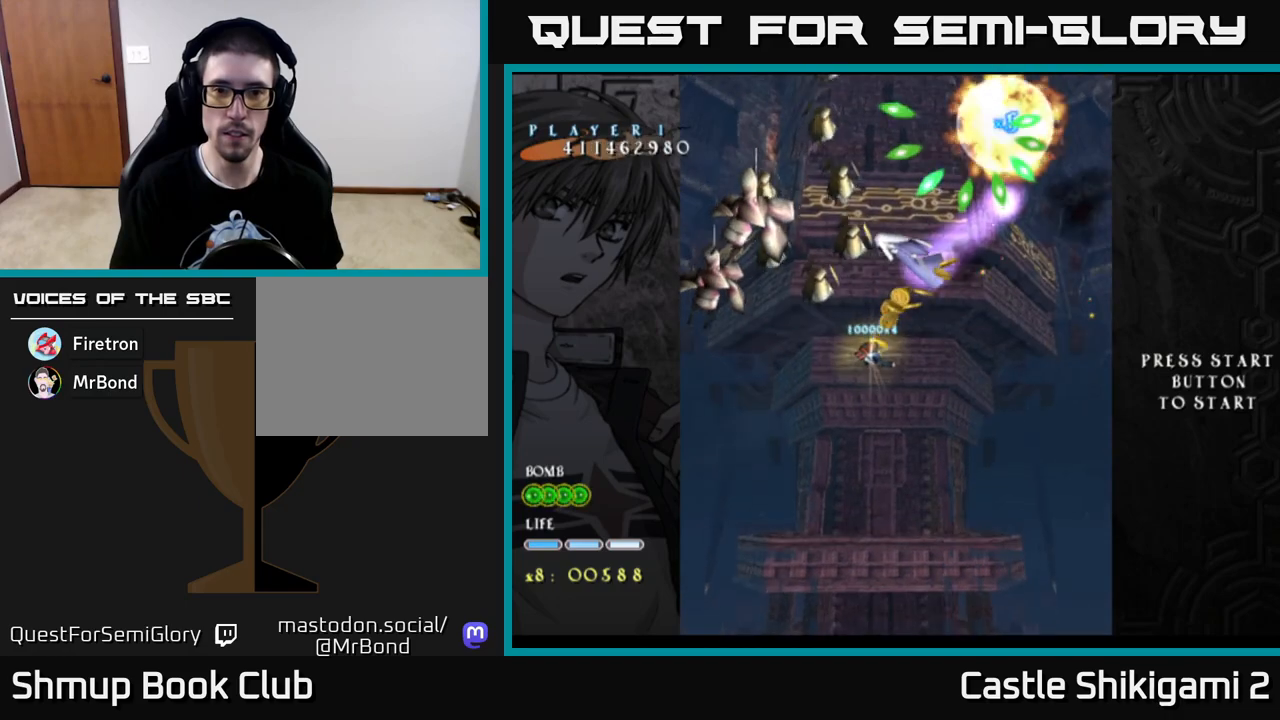
{"buttons": ["X", "DPAD_UP"], "left_stick": "center", "right_stick": "center", "events": [[117, "DPAD_LEFT", "up"], [150, "DPAD_DOWN", "down"], [150, "DPAD_RIGHT", "down"], [283, "DPAD_DOWN", "up"], [400, "DPAD_RIGHT", "up"], [400, "DPAD_UP", "down"]]}
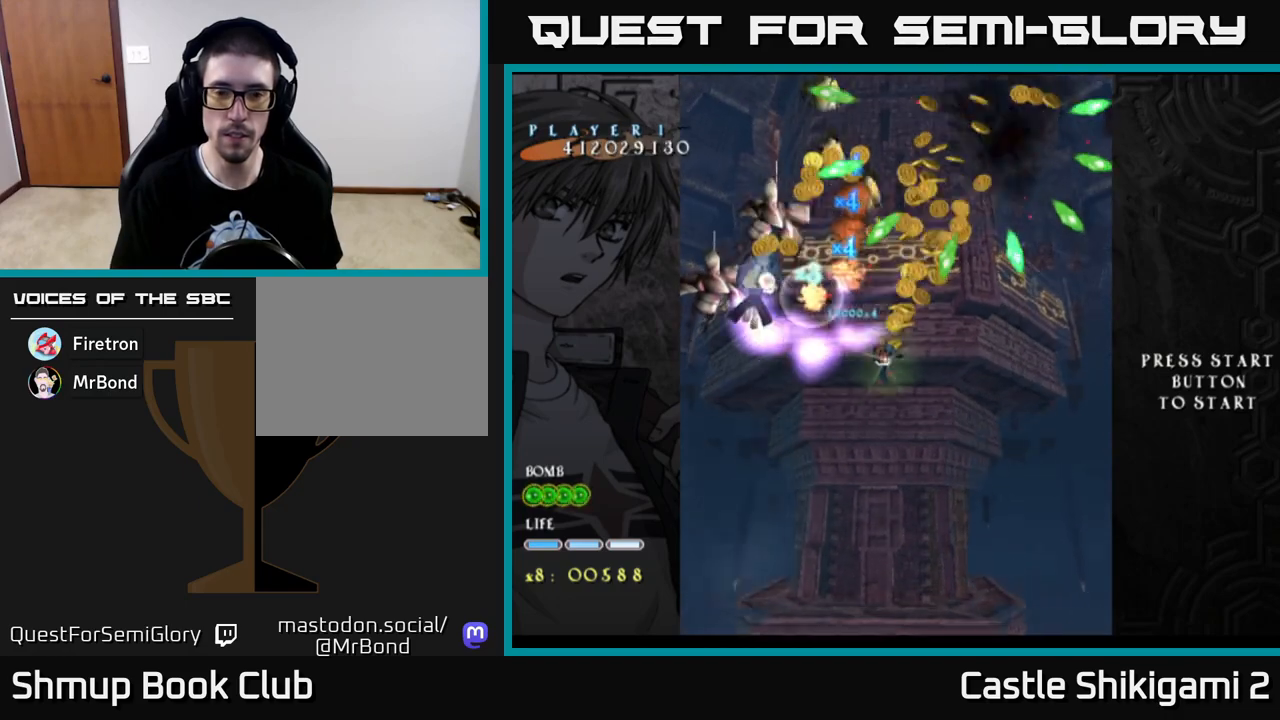
{"buttons": ["X"], "left_stick": "center", "right_stick": "center", "events": [[33, "DPAD_RIGHT", "down"], [50, "DPAD_UP", "up"], [133, "DPAD_RIGHT", "up"]]}